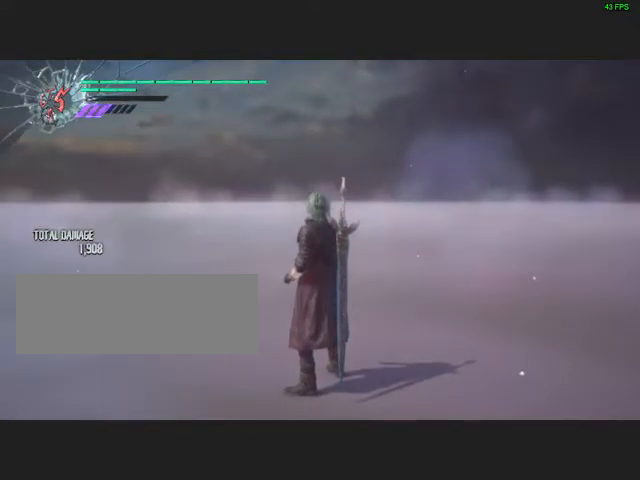
Gameplay with keyboard and mouse; each line is a JSON object with the keys and mouse buttons held at the frame after it. "events" lists presses ("down") and releases ("up") of ".", "/", "0", "1", "2", "3", "4", "5", "6", "7", "8", "9", "a", "alt_l", "alt_r", "b", "backslash", "backspace", "c", "caps_lock", "comma", "ctrl_l", "ctrl_r", "d", "down", "e", "equals", "escape", "f", "f1", "f10", "f11", "f12", "f2", "f3", "f4", "f5", "f6", "f7", "f8", "f9", "g", "h", "i", "j", "k", "l", "lbracket", "left", "m", "minus", "n", "o", "p", "q", "quote", "r", "rbracket", "return", "right", "s", "semicolon", "shift_l", "shift_r", "space", "t", "tab", "tilde", "u", "up", "v", "w", "x", "y", "z", "mouse_left", "mouse_wheel" and "mouse_right" between this image and that frame as [ms after this image, input, new state], when the widget could be followed in between. "mouse_left", "mouse_wheel", "mouse_right" = the "left", "wheel", "right" buttons of the "mouse" list. No other keys are recorded. "wheel" means that the mouse wheel is clicked or scrolled. Not read: mouse_move.
{"keys": [], "mouse": [], "events": [[34, "w", "down"], [168, "w", "up"]]}
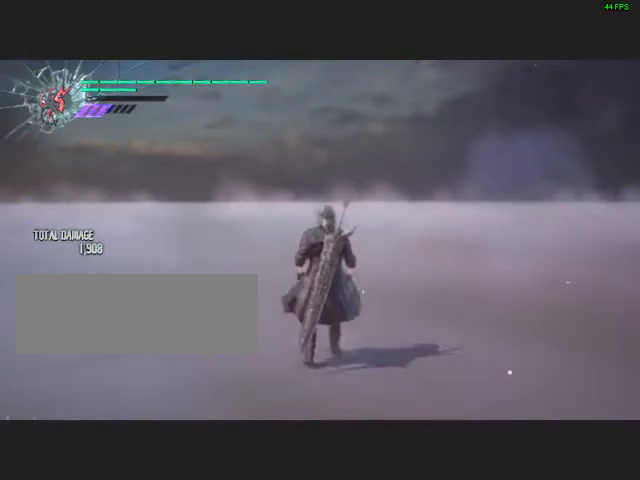
{"keys": ["w"], "mouse": [], "events": [[201, "w", "down"]]}
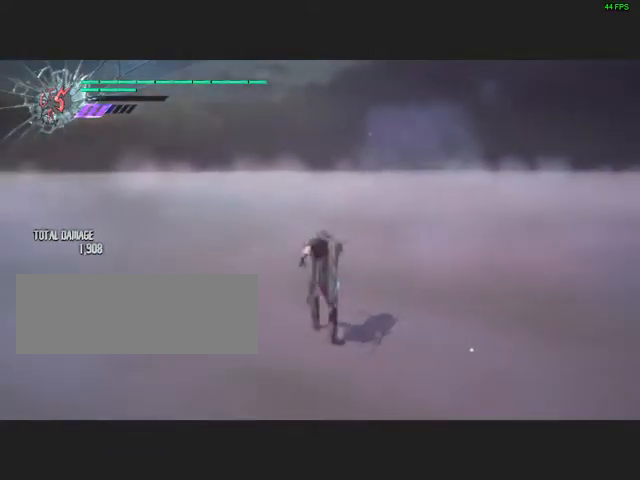
{"keys": [], "mouse": [], "events": [[134, "w", "up"]]}
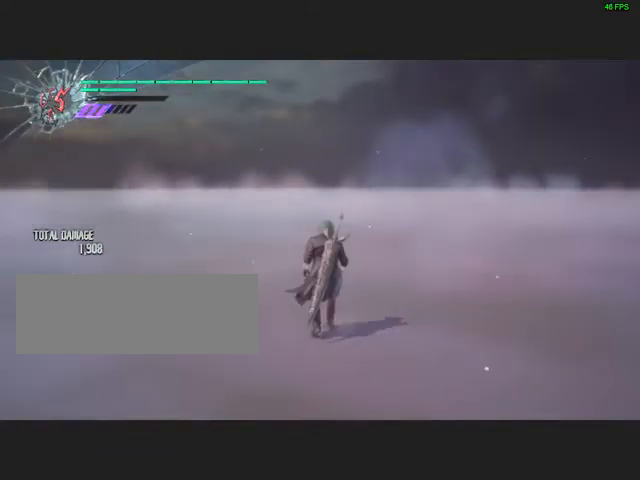
{"keys": [], "mouse": [], "events": []}
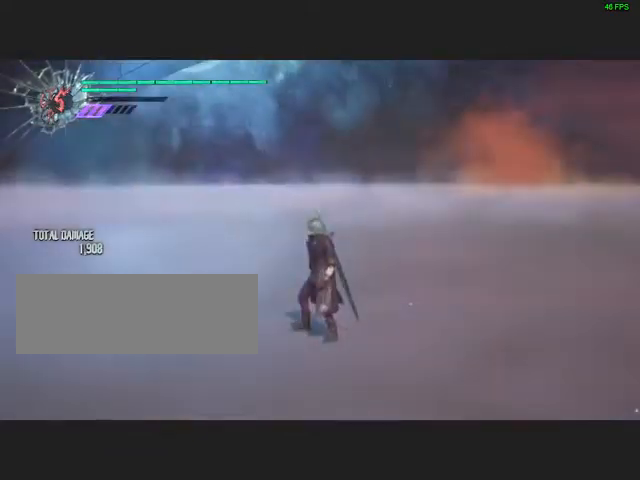
{"keys": [], "mouse": [], "events": []}
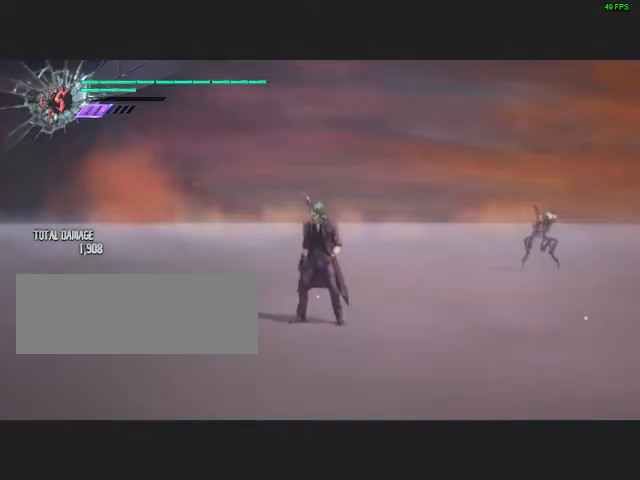
{"keys": ["w"], "mouse": [], "events": [[469, "w", "down"]]}
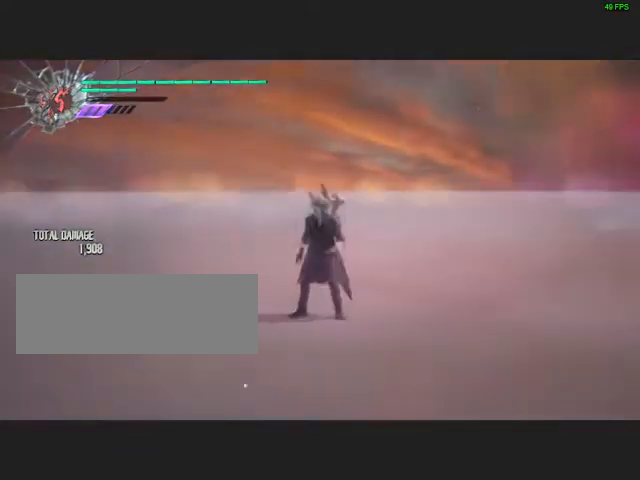
{"keys": ["w"], "mouse": [], "events": []}
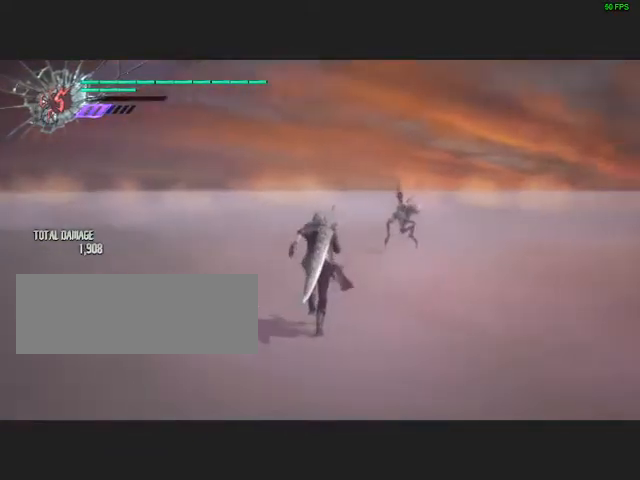
{"keys": [], "mouse": ["left"], "events": [[369, "w", "up"], [436, "mouse_left", "down"]]}
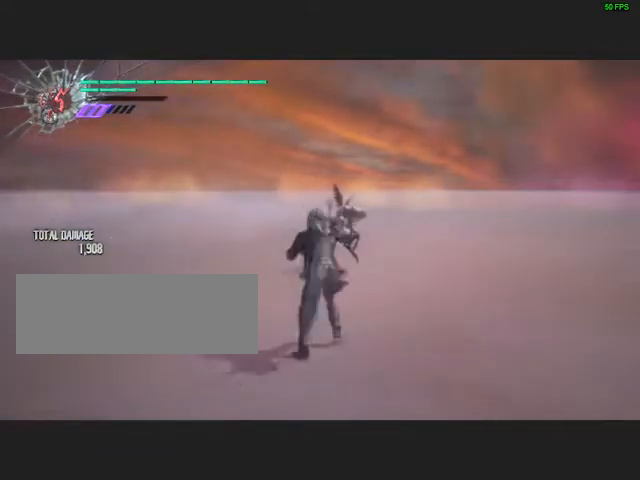
{"keys": [], "mouse": [], "events": [[168, "mouse_left", "up"]]}
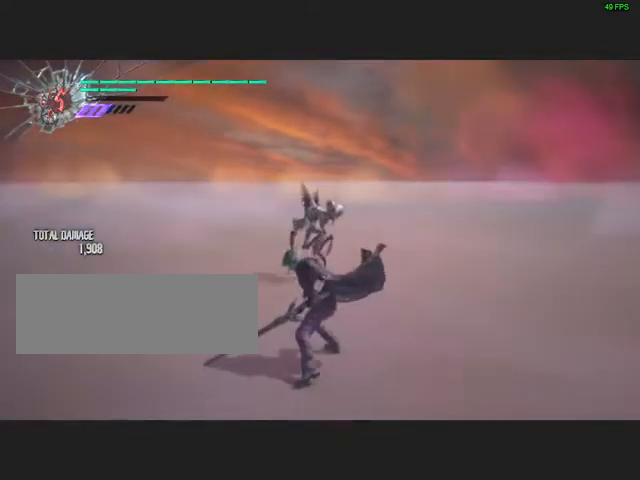
{"keys": [], "mouse": [], "events": [[67, "mouse_left", "down"], [201, "mouse_left", "up"]]}
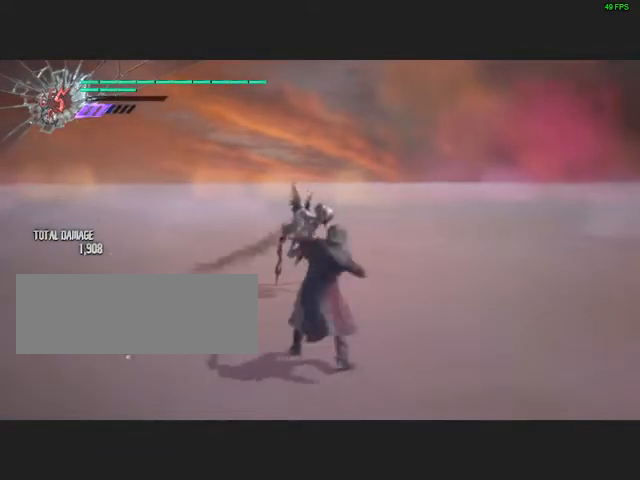
{"keys": [], "mouse": [], "events": []}
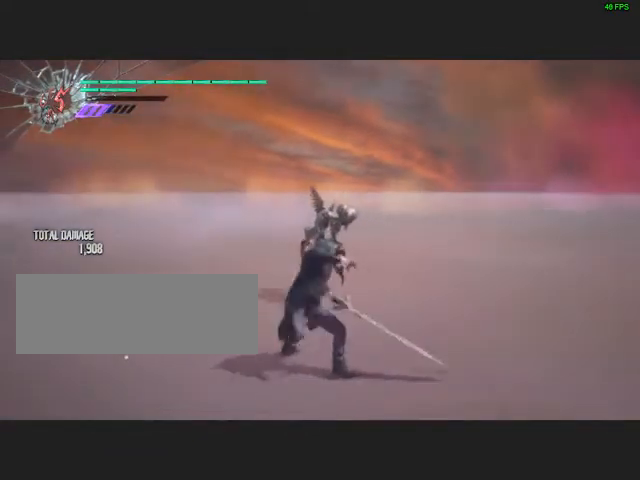
{"keys": [], "mouse": [], "events": [[134, "mouse_left", "down"], [235, "mouse_left", "up"], [369, "mouse_left", "down"], [469, "mouse_left", "up"]]}
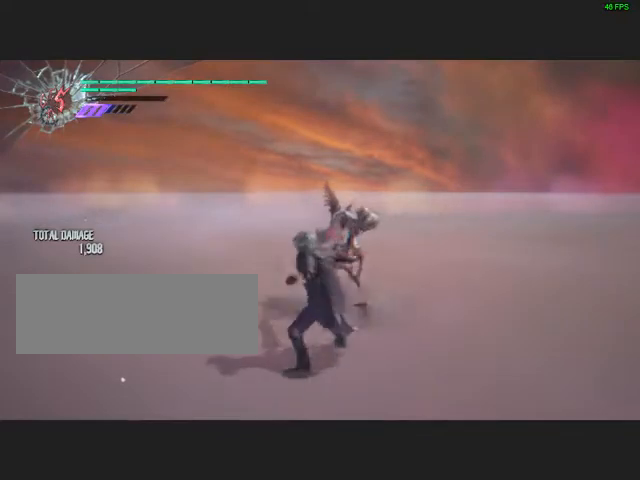
{"keys": [], "mouse": [], "events": [[100, "mouse_left", "down"], [201, "mouse_left", "up"], [335, "mouse_left", "down"], [469, "mouse_left", "up"]]}
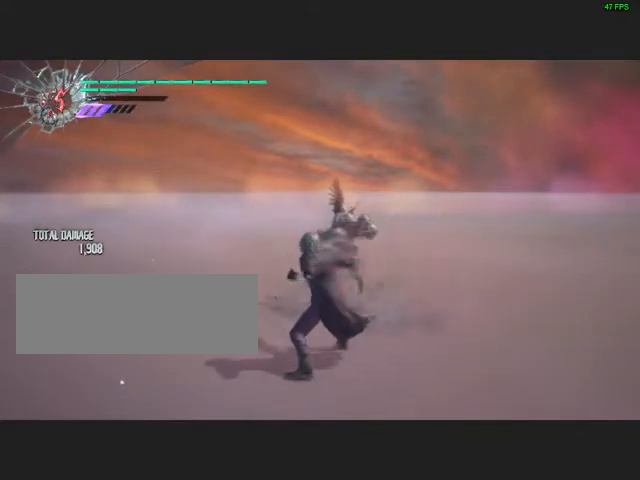
{"keys": [], "mouse": ["left"], "events": [[67, "mouse_left", "down"], [168, "mouse_left", "up"], [268, "mouse_left", "down"], [402, "mouse_left", "up"], [503, "mouse_left", "down"]]}
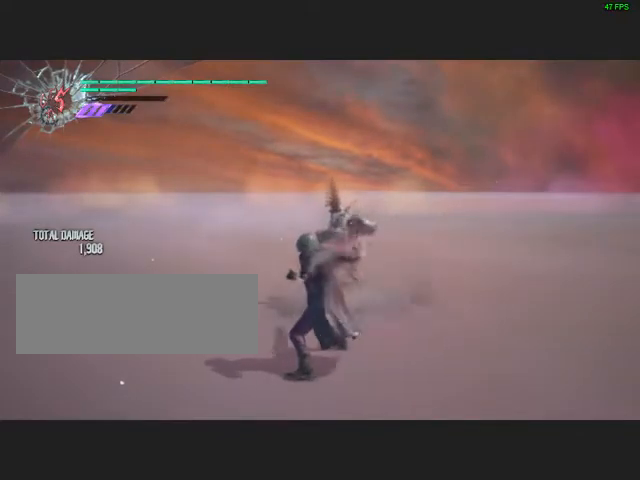
{"keys": ["w"], "mouse": [], "events": [[101, "mouse_left", "up"], [168, "mouse_left", "down"], [268, "w", "down"], [302, "mouse_left", "up"], [402, "mouse_left", "down"], [503, "mouse_left", "up"]]}
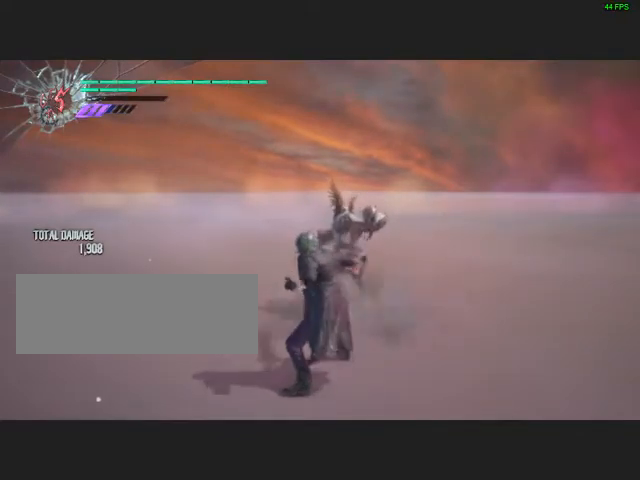
{"keys": [], "mouse": [], "events": [[100, "mouse_left", "down"], [100, "w", "up"], [201, "mouse_left", "up"], [301, "mouse_left", "down"], [402, "mouse_left", "up"]]}
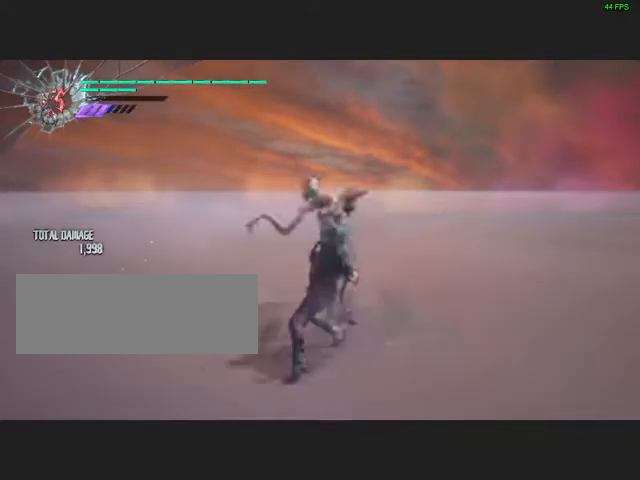
{"keys": [], "mouse": [], "events": [[33, "mouse_left", "down"], [167, "mouse_left", "up"], [268, "mouse_left", "down"], [402, "mouse_left", "up"]]}
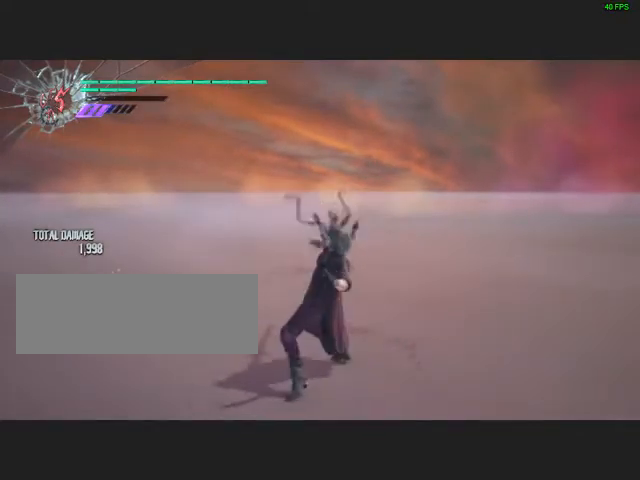
{"keys": ["w"], "mouse": [], "events": [[67, "w", "down"]]}
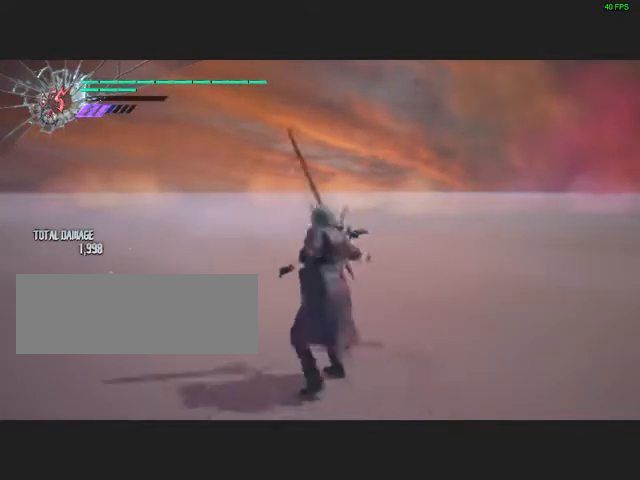
{"keys": ["w"], "mouse": ["left"], "events": [[436, "mouse_left", "down"]]}
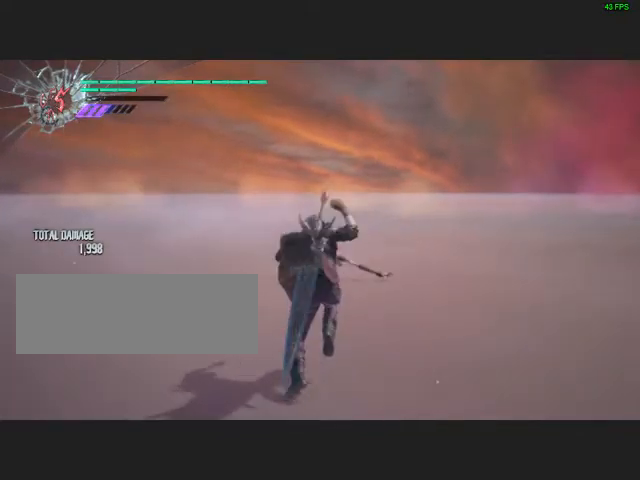
{"keys": [], "mouse": [], "events": [[33, "w", "up"], [67, "mouse_left", "up"]]}
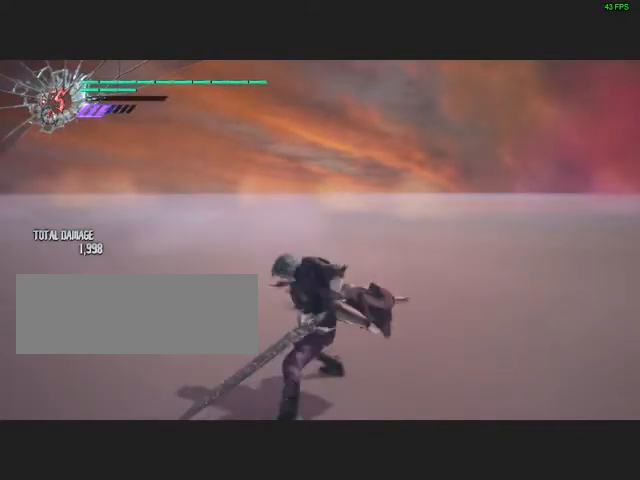
{"keys": [], "mouse": [], "events": [[168, "mouse_left", "down"], [335, "mouse_left", "up"]]}
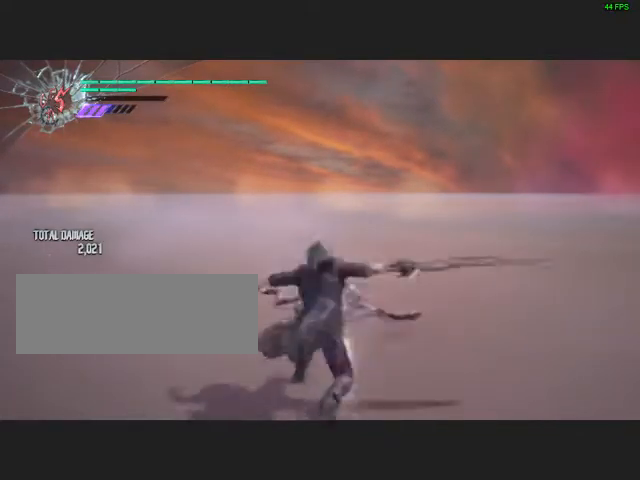
{"keys": [], "mouse": [], "events": []}
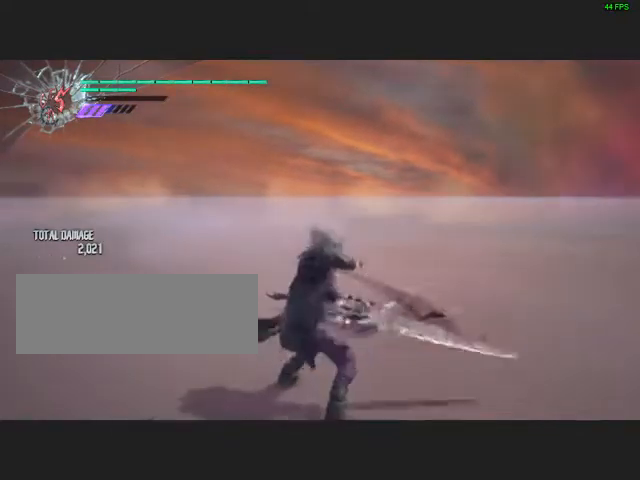
{"keys": [], "mouse": ["left"], "events": [[134, "mouse_left", "down"]]}
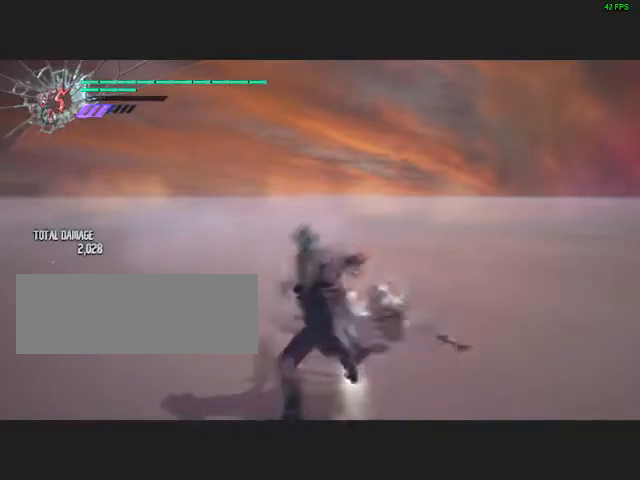
{"keys": [], "mouse": ["left"], "events": []}
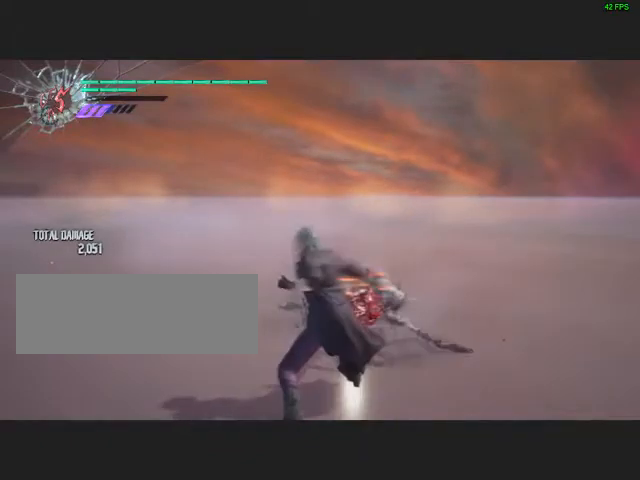
{"keys": [], "mouse": ["left"], "events": [[168, "mouse_left", "up"], [268, "mouse_left", "down"], [402, "mouse_left", "up"], [469, "mouse_left", "down"]]}
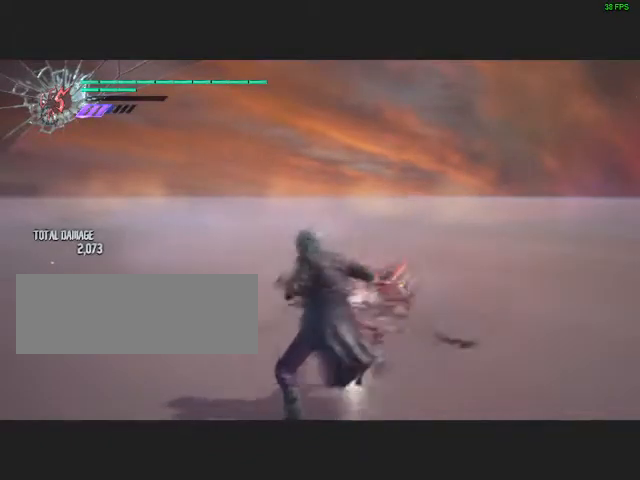
{"keys": [], "mouse": [], "events": [[67, "mouse_left", "up"]]}
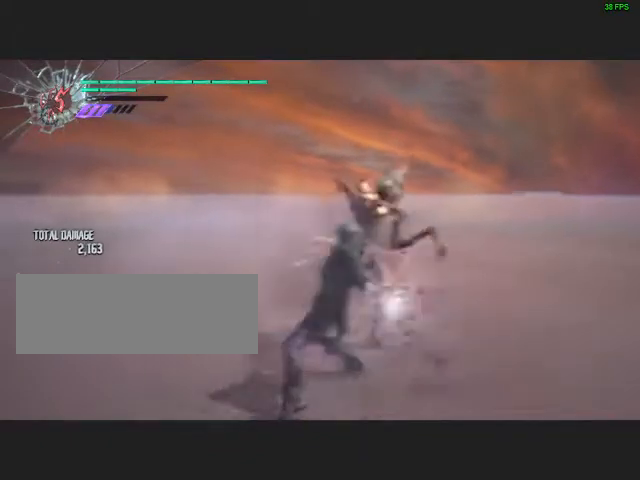
{"keys": [], "mouse": [], "events": [[101, "mouse_left", "down"], [235, "mouse_left", "up"]]}
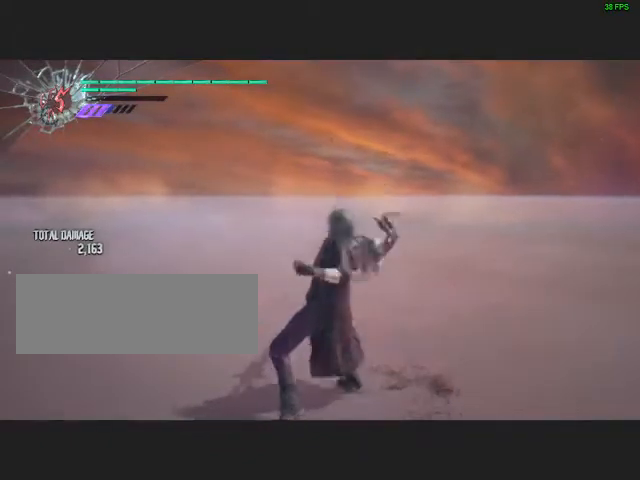
{"keys": ["w"], "mouse": ["wheel"], "events": [[33, "mouse_wheel", "down"], [100, "w", "down"]]}